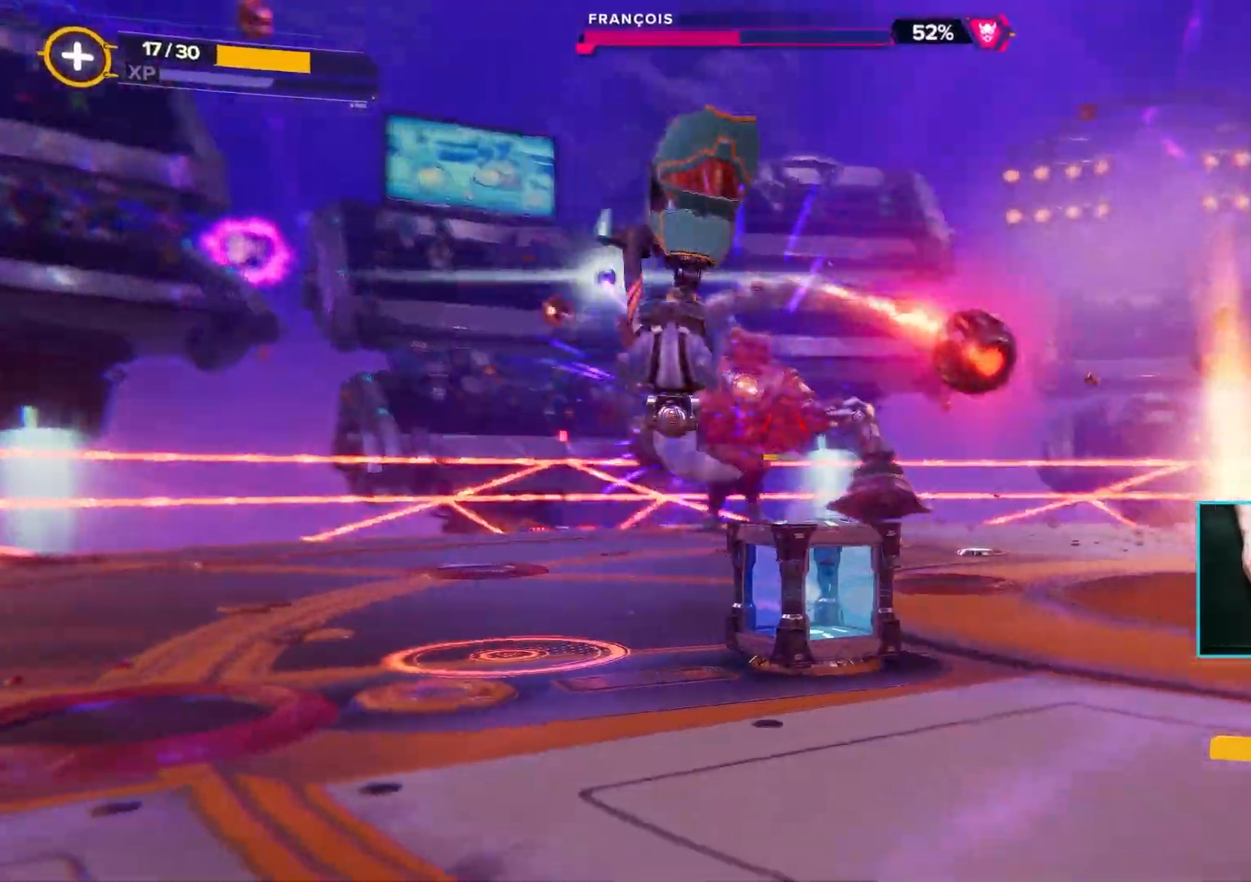
Gameplay with keyboard and mouse; each line is a JSON object with the keys and mouse buttons held at the frame after it. "events" lists presses ("down") and releases ("up") of "1", "2", "3", "4", "5", "a", "alt", "b", "c", "ctrl", "d", "e", "f", "g", "q", "r", "s", "shift", "space", "t", "tab", "tilde", "v", "w", "x", "z", "mouse_left", "mouse_wheel", "mouse_right", "mouse_mb4" and "mouse_mb5" between this image and that frame as [ms after this image, input, new state], when the widget could be followed in between. "mouse_left", "mouse_wheel", "mouse_right", "mouse_mb4", "mouse_mb5" = the "left", "wheel", "right", "mb4", "mb5" buttons of the "mouse" list. No other keys are recorded. "wheel" means that the mouse wheel is clicked or scrolled. Mouse movement is not recorded.
{"keys": ["d", "s"], "mouse": ["left"]}
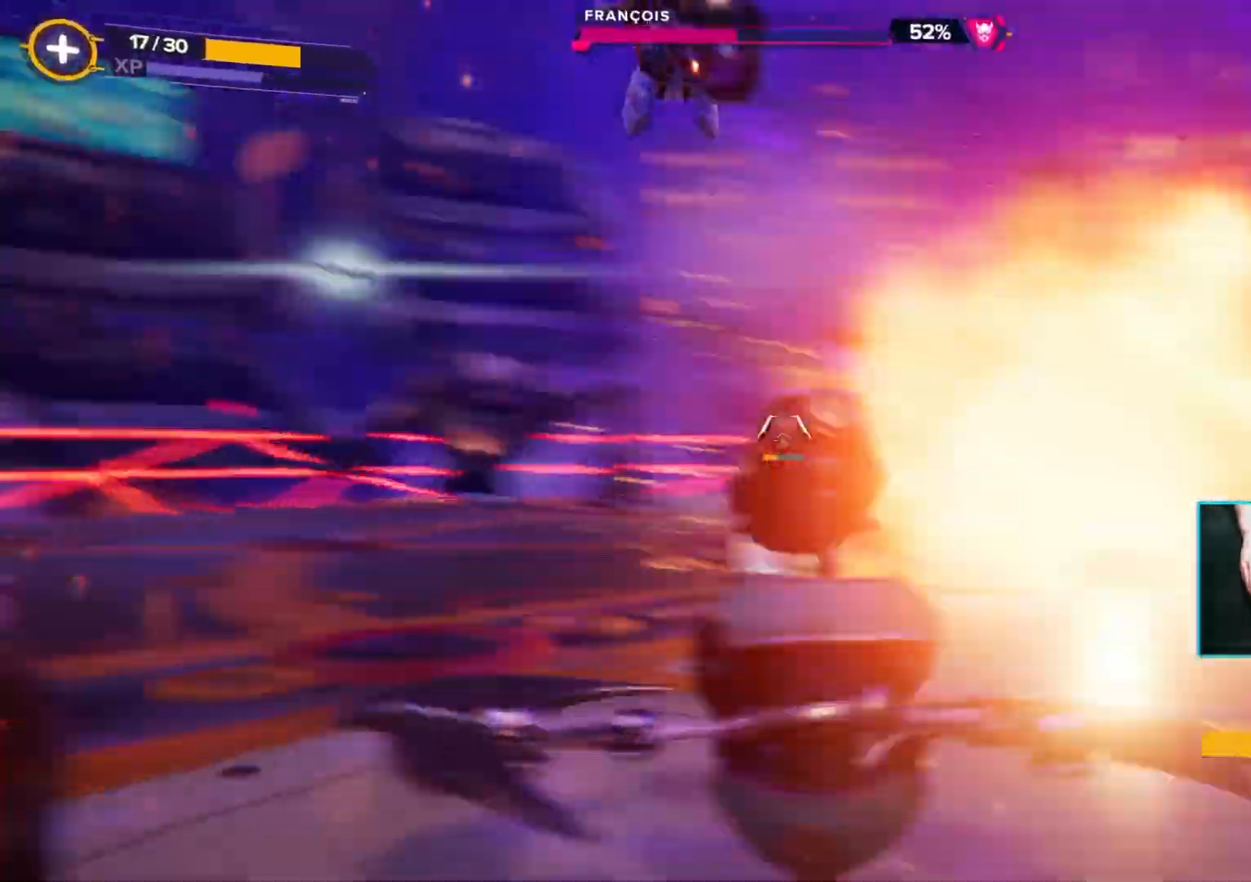
{"keys": ["d", "w"], "mouse": ["left"], "events": [[67, "s", "up"], [200, "w", "down"]]}
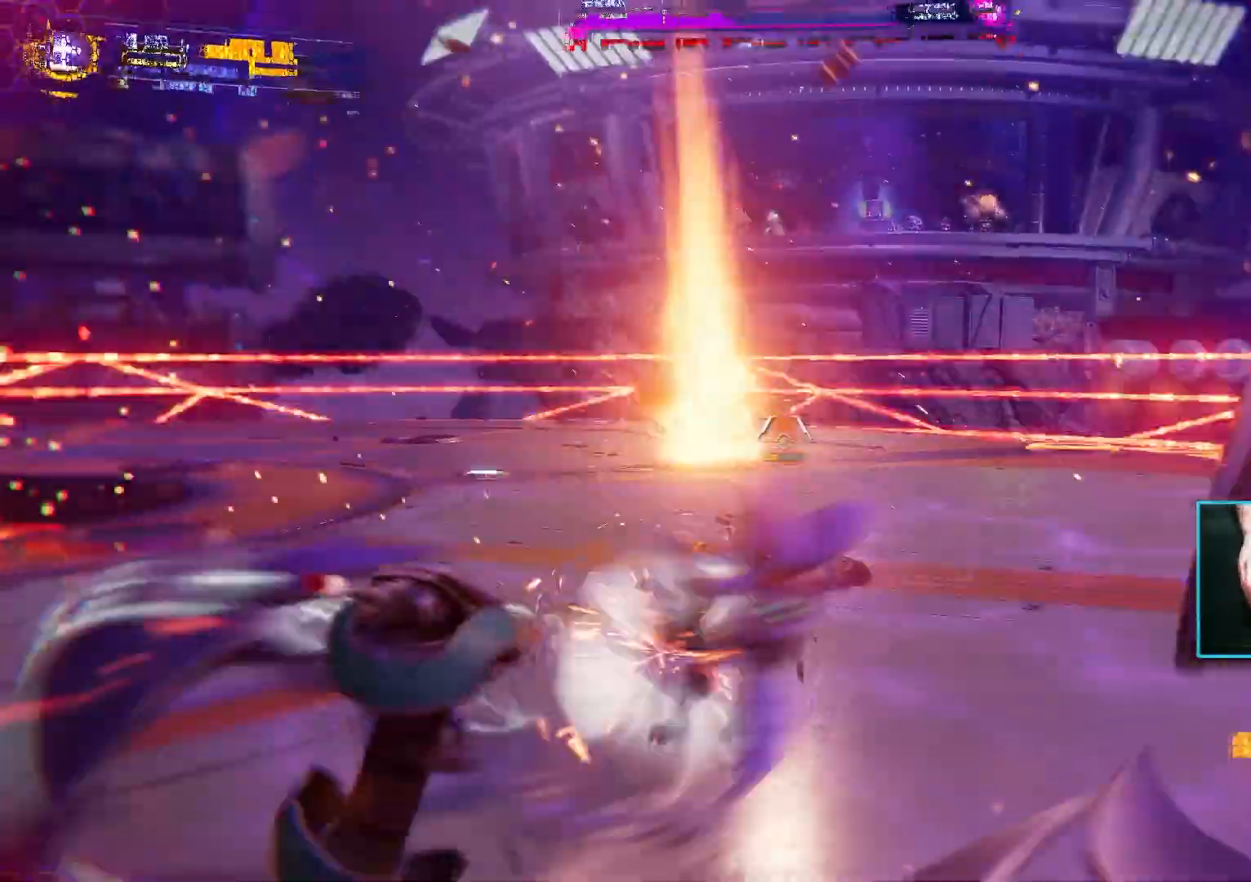
{"keys": ["d", "space", "w"], "mouse": ["left"], "events": [[67, "space", "down"], [217, "space", "up"], [350, "space", "down"]]}
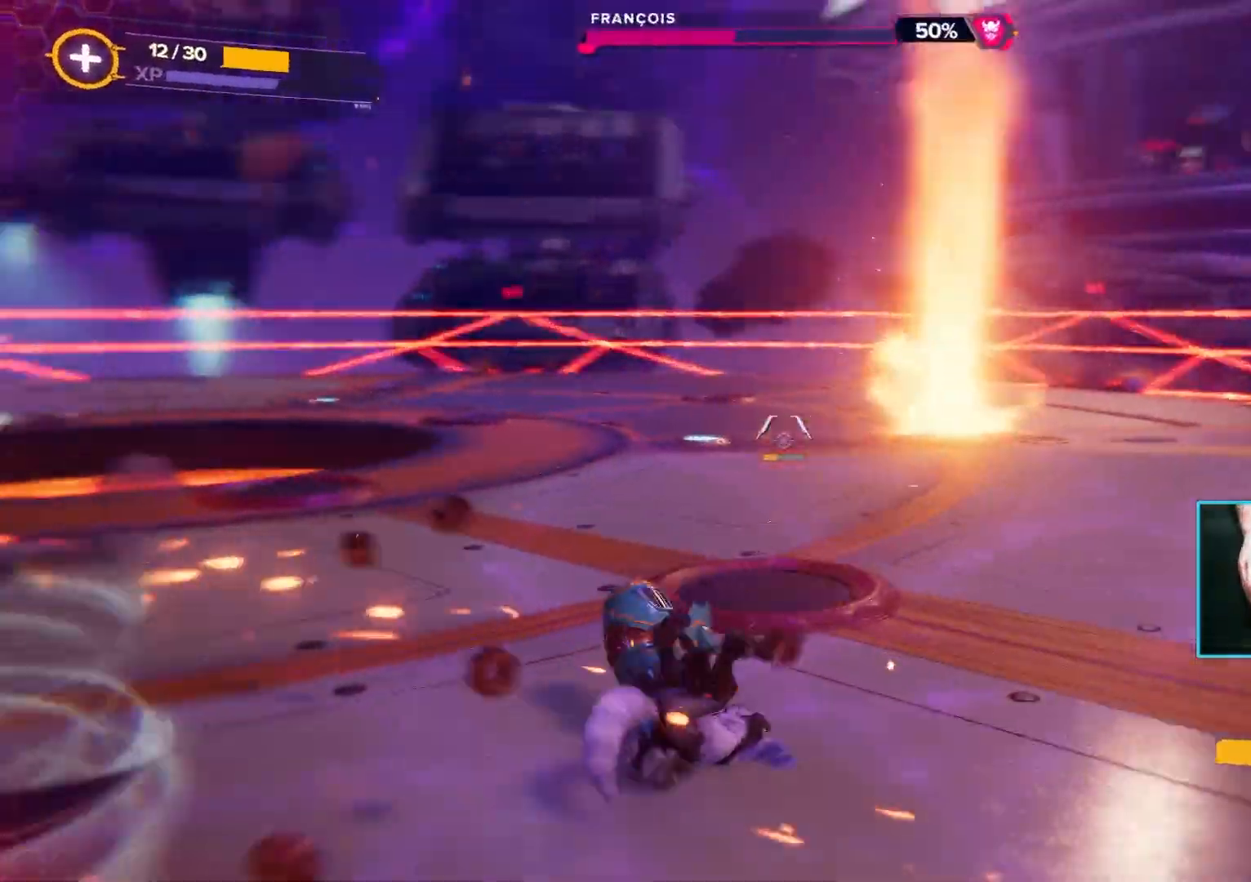
{"keys": ["d"], "mouse": ["left"], "events": [[33, "space", "up"], [283, "w", "up"]]}
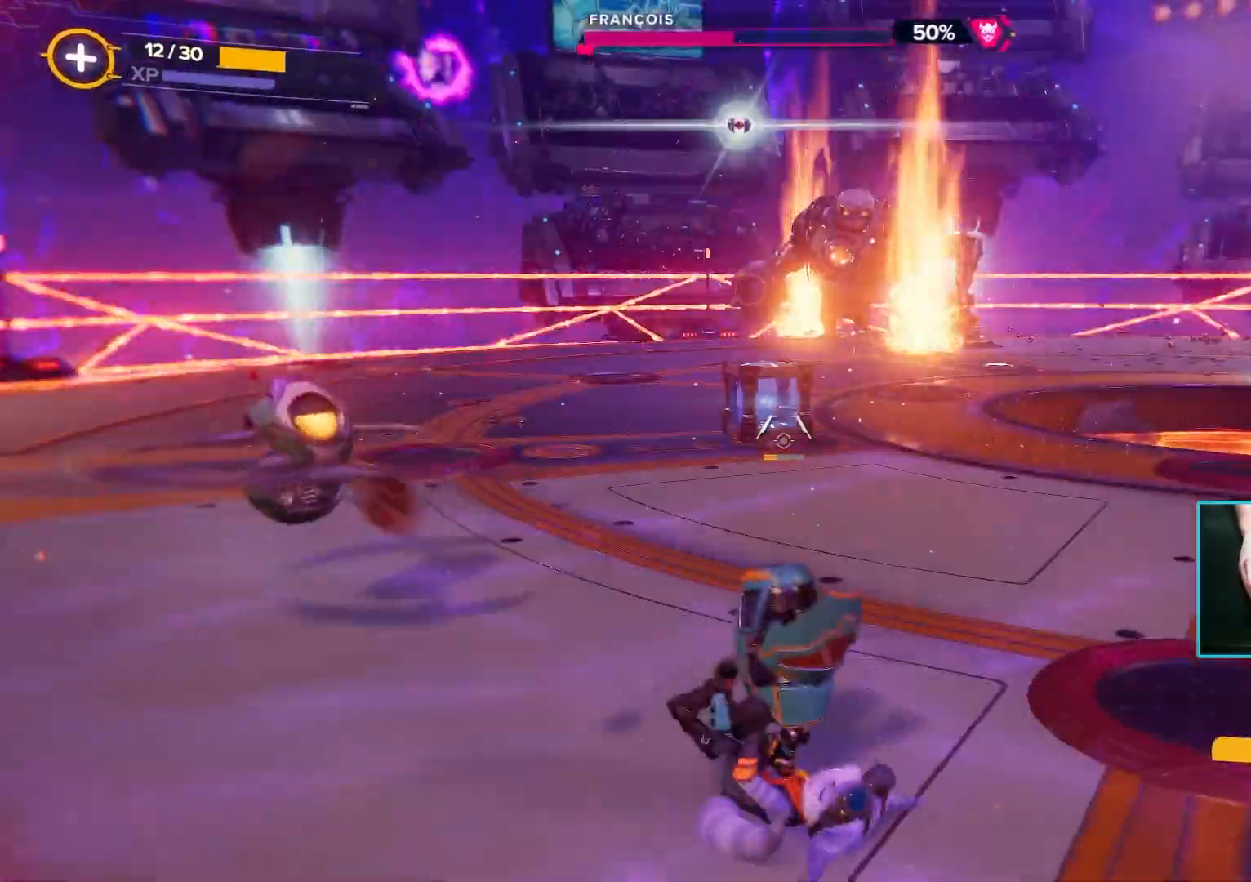
{"keys": ["d"], "mouse": ["left"], "events": []}
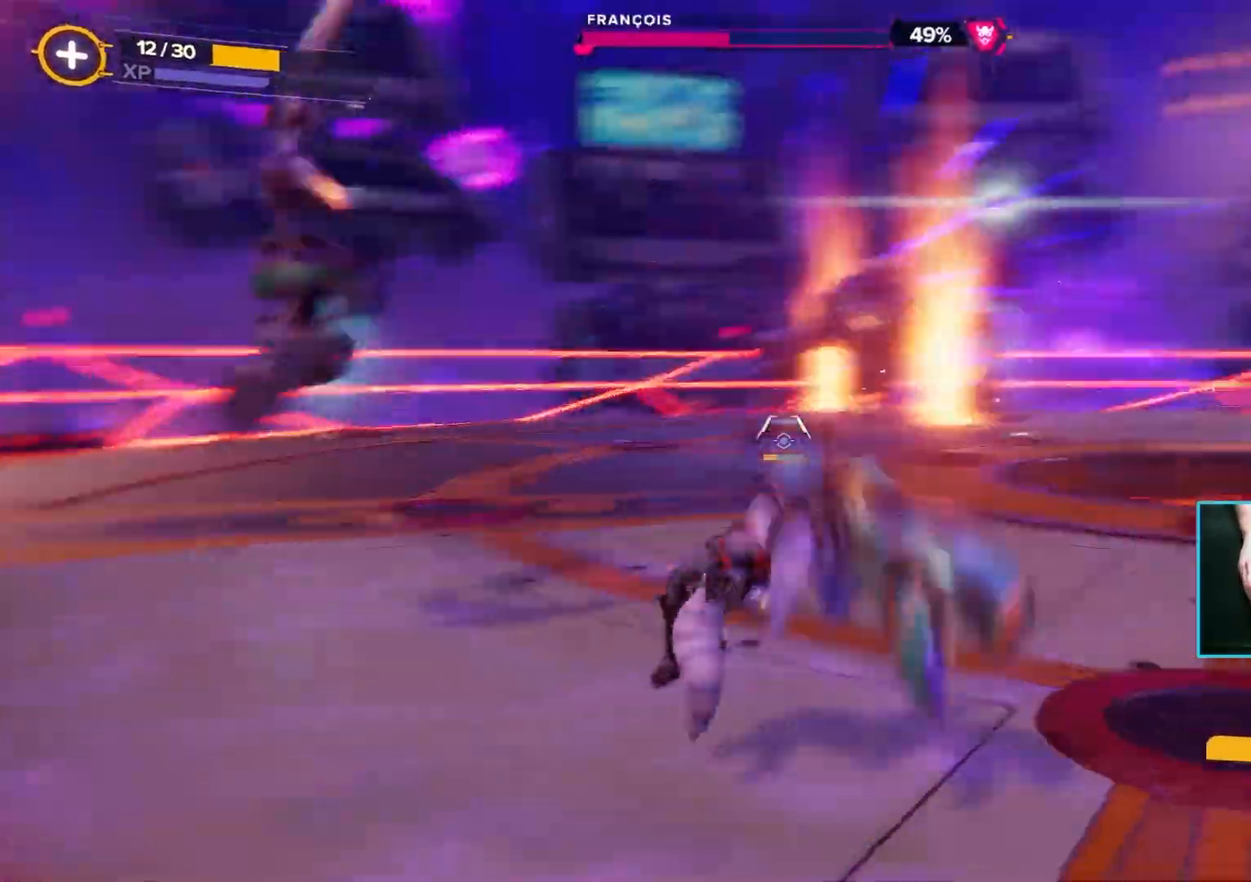
{"keys": ["w"], "mouse": [], "events": [[17, "w", "down"], [450, "d", "up"], [450, "mouse_left", "up"]]}
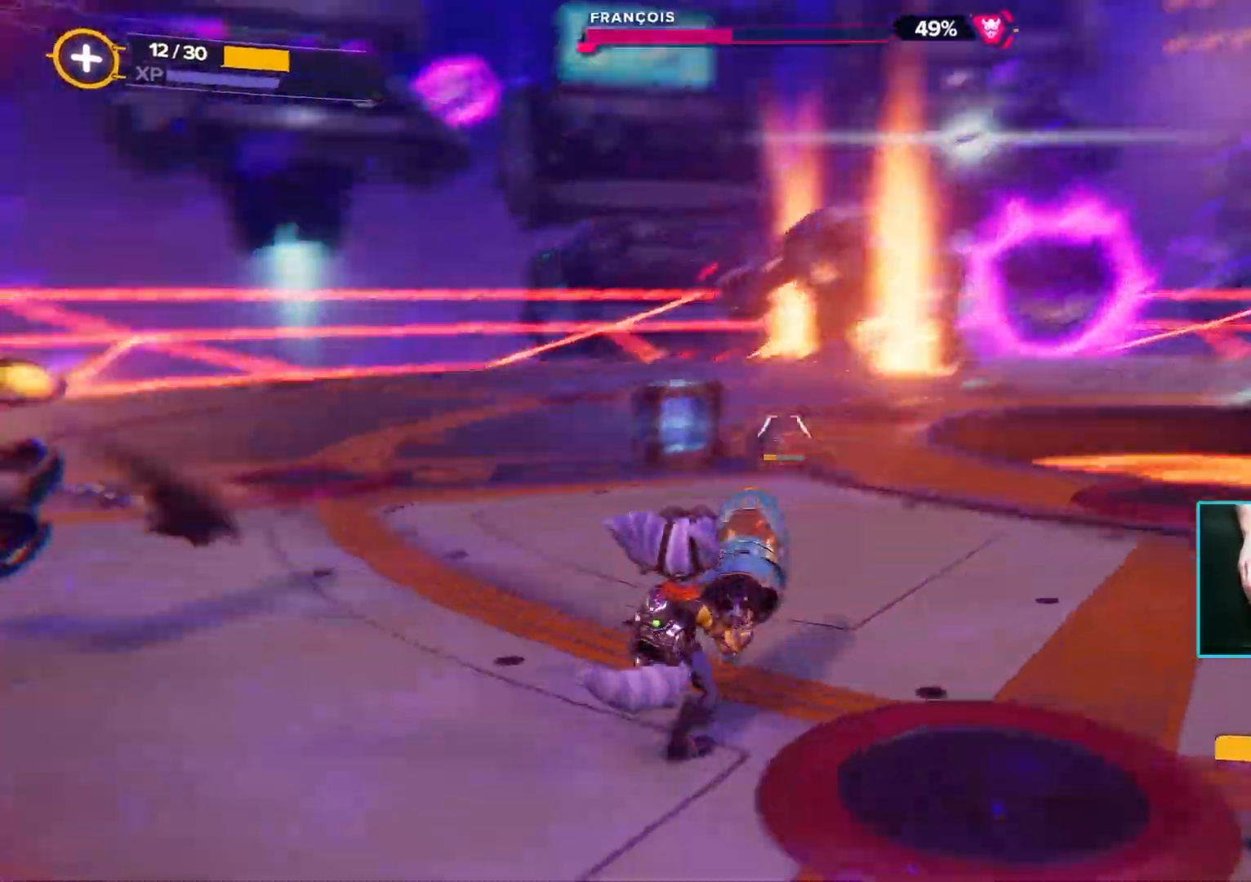
{"keys": ["space", "w"], "mouse": [], "events": [[83, "space", "down"], [283, "space", "up"], [367, "space", "down"]]}
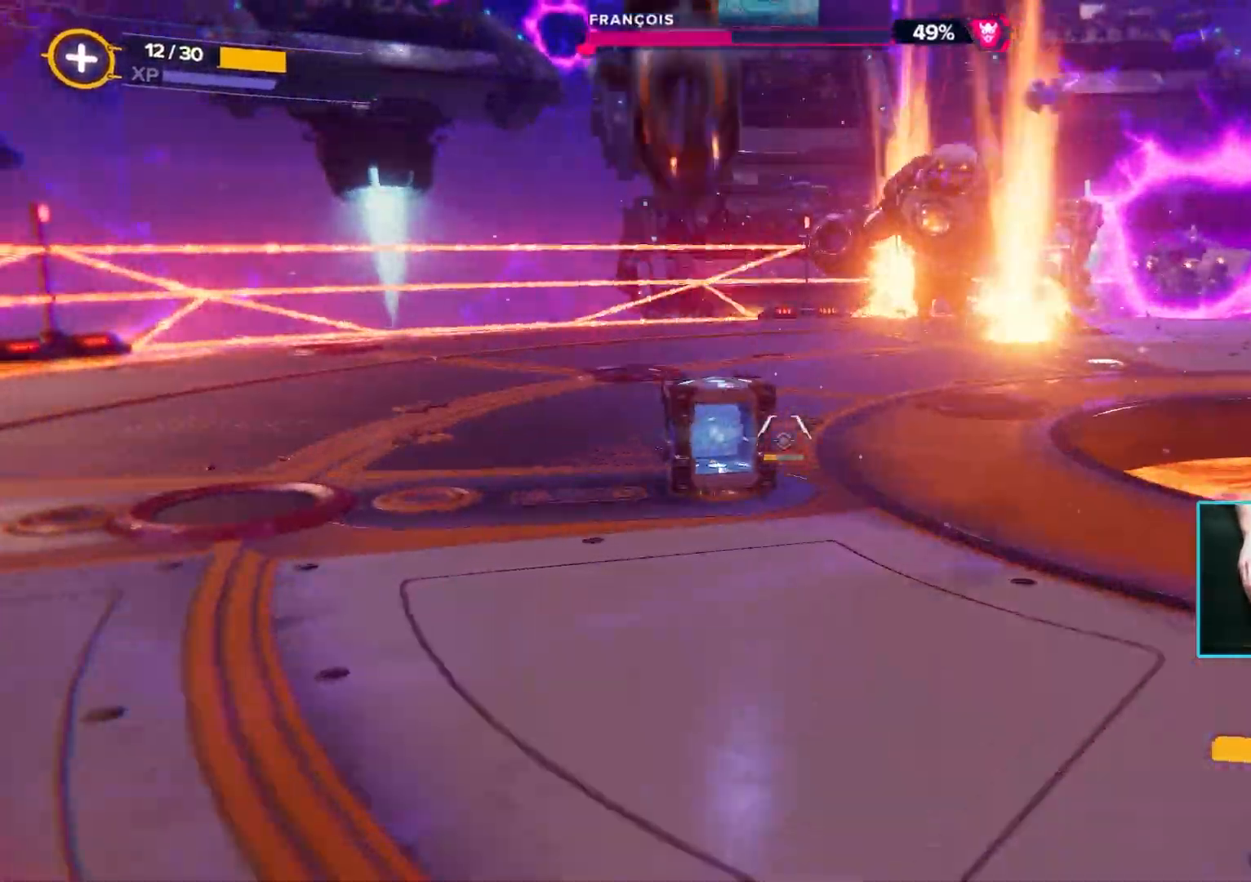
{"keys": ["w"], "mouse": [], "events": [[67, "space", "up"], [100, "f", "down"], [300, "f", "up"]]}
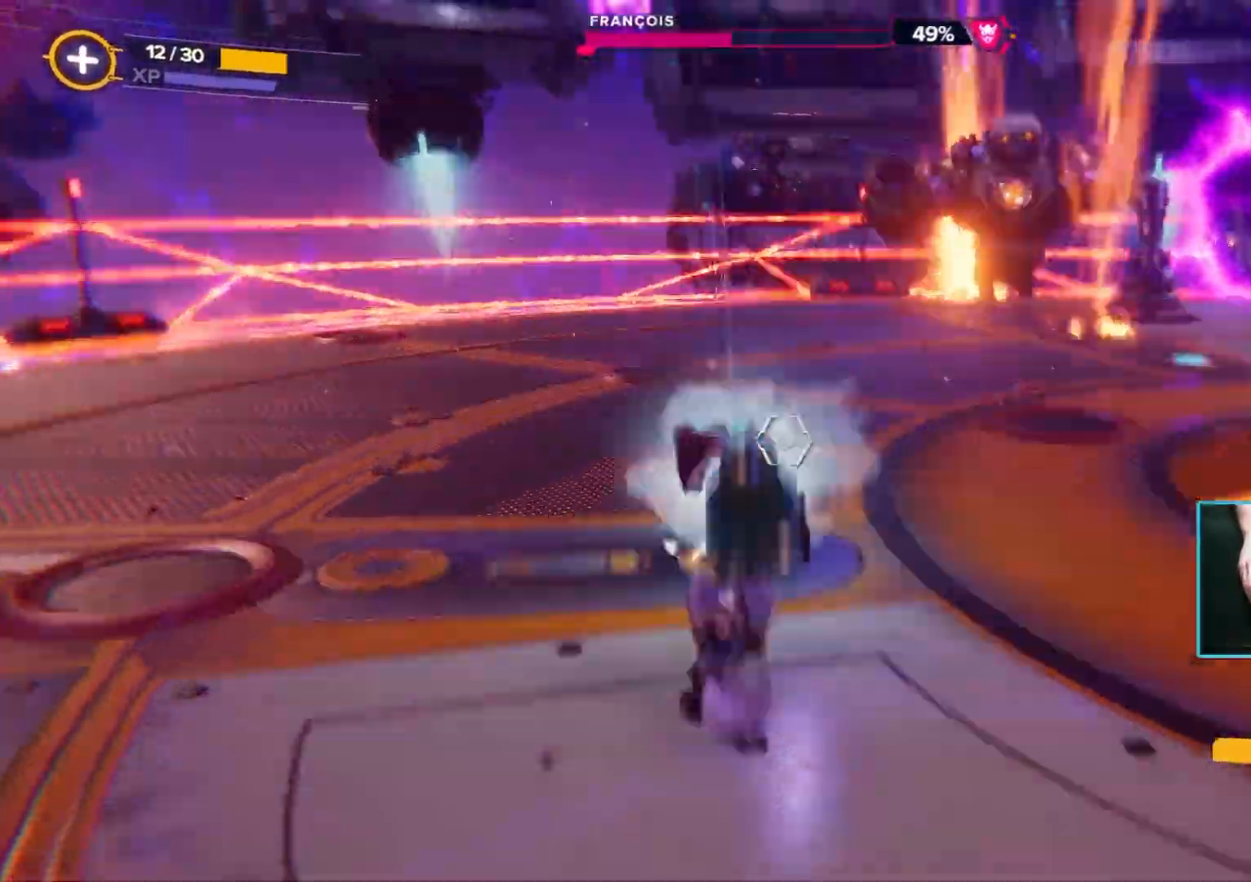
{"keys": ["a", "w"], "mouse": [], "events": [[350, "d", "down"], [483, "d", "up"], [500, "a", "down"]]}
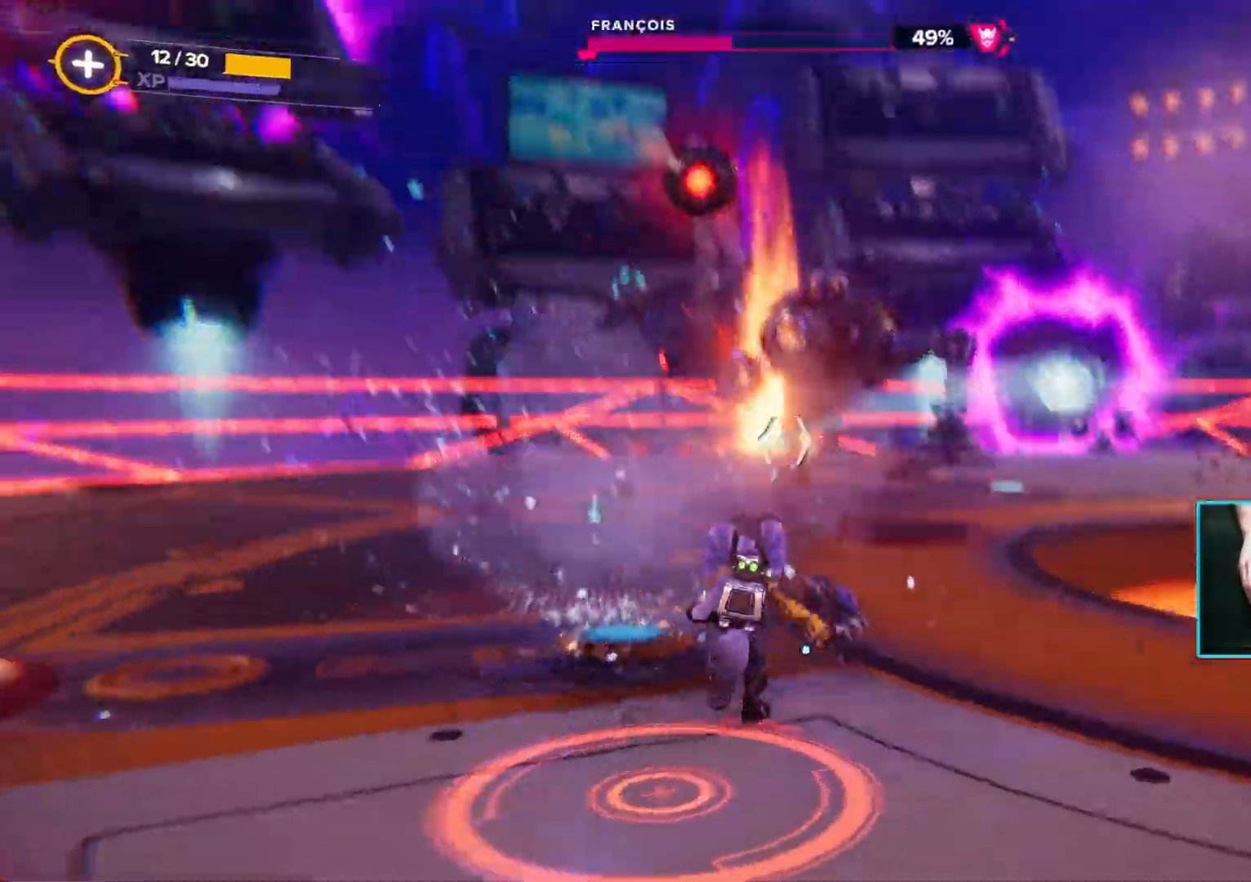
{"keys": ["a", "w"], "mouse": ["left"], "events": [[50, "a", "up"], [183, "mouse_left", "down"], [283, "a", "down"]]}
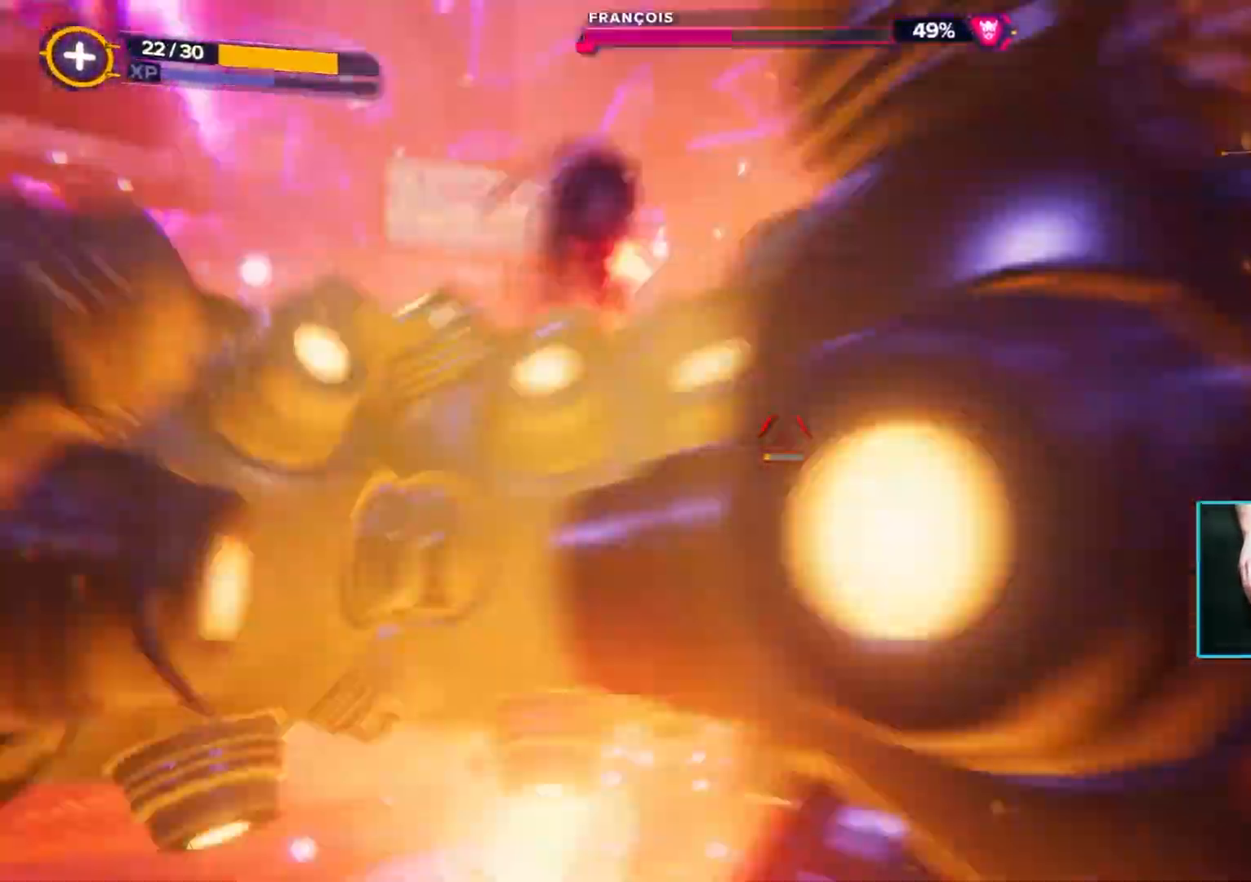
{"keys": ["d", "w"], "mouse": ["left"]}
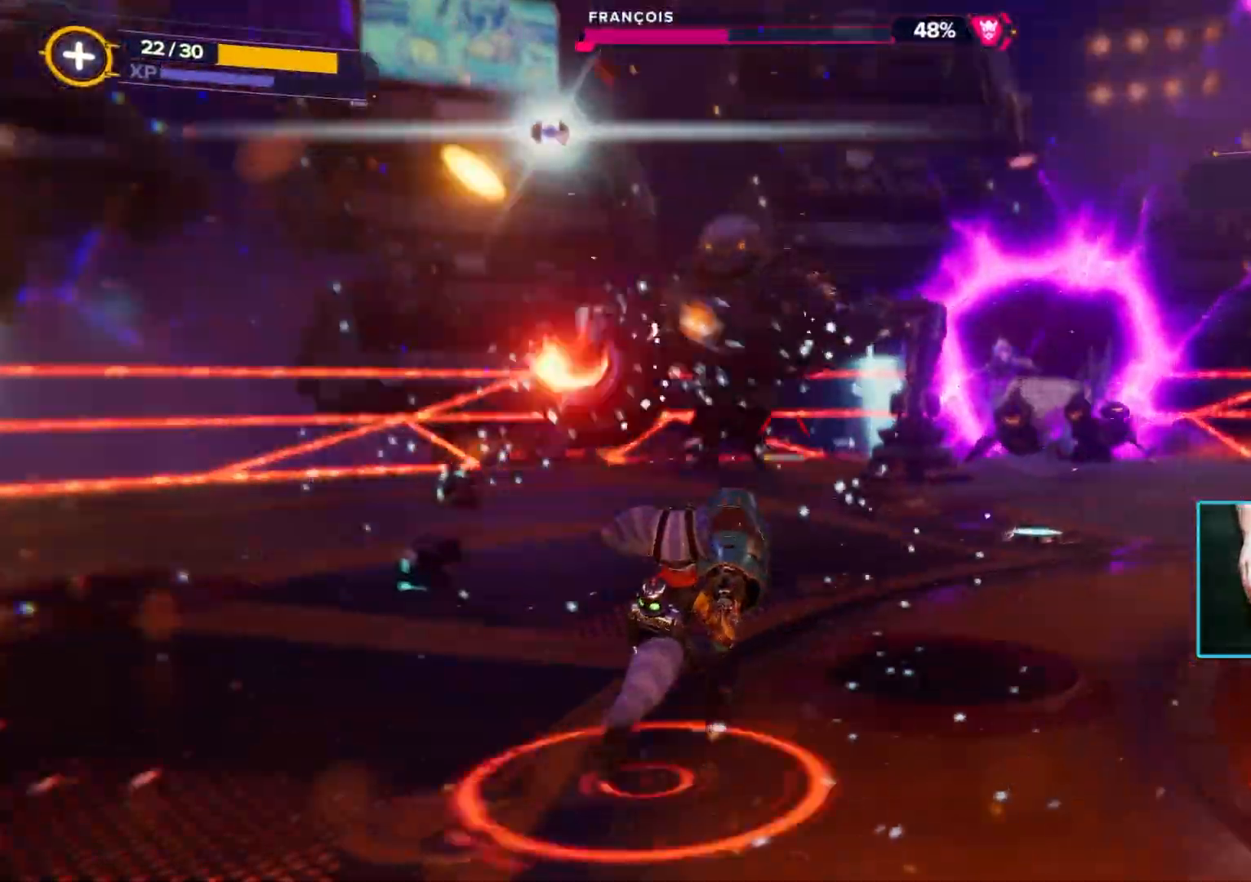
{"keys": ["d", "space", "w"], "mouse": ["left"], "events": [[117, "d", "up"], [217, "d", "down"], [500, "space", "down"]]}
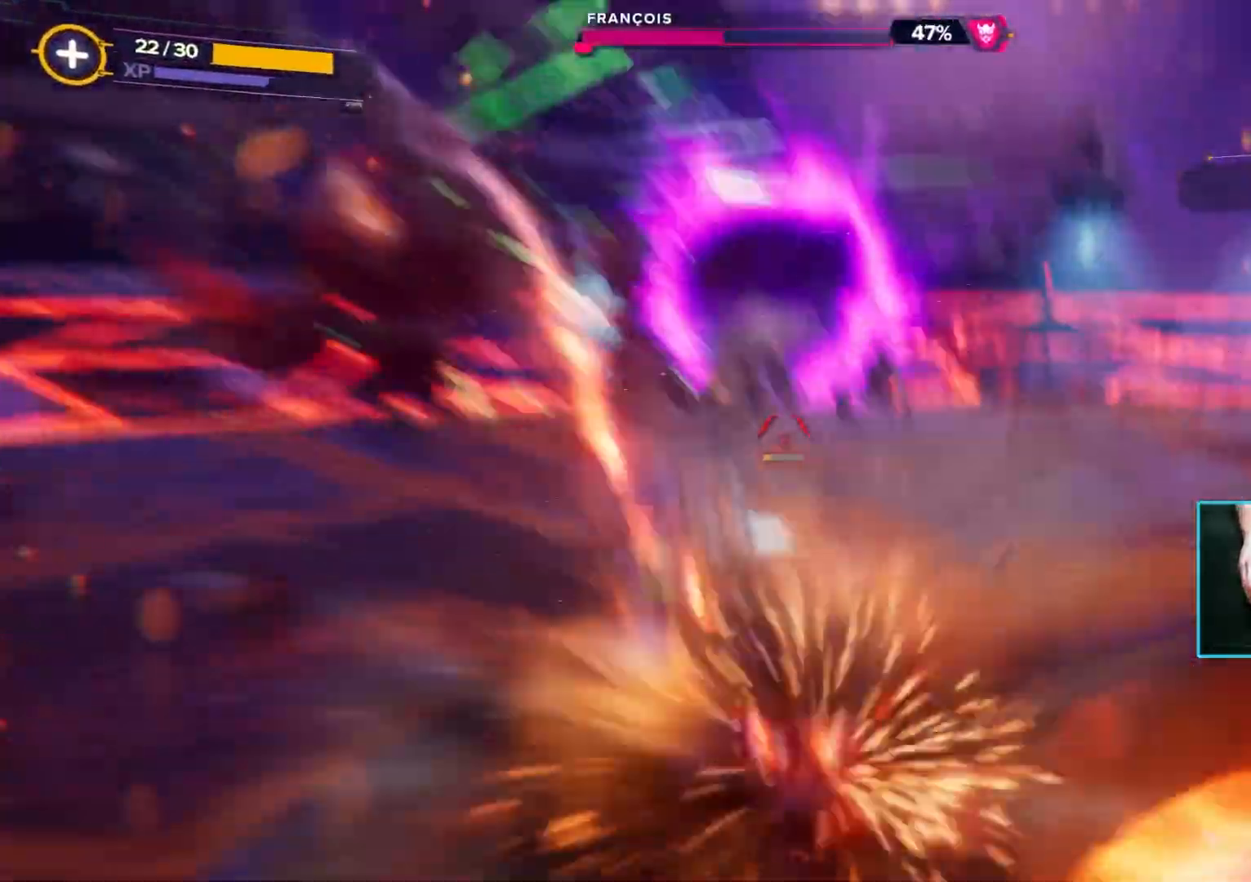
{"keys": ["w"], "mouse": ["left"], "events": [[133, "space", "up"], [283, "space", "down"], [467, "d", "up"], [467, "space", "up"]]}
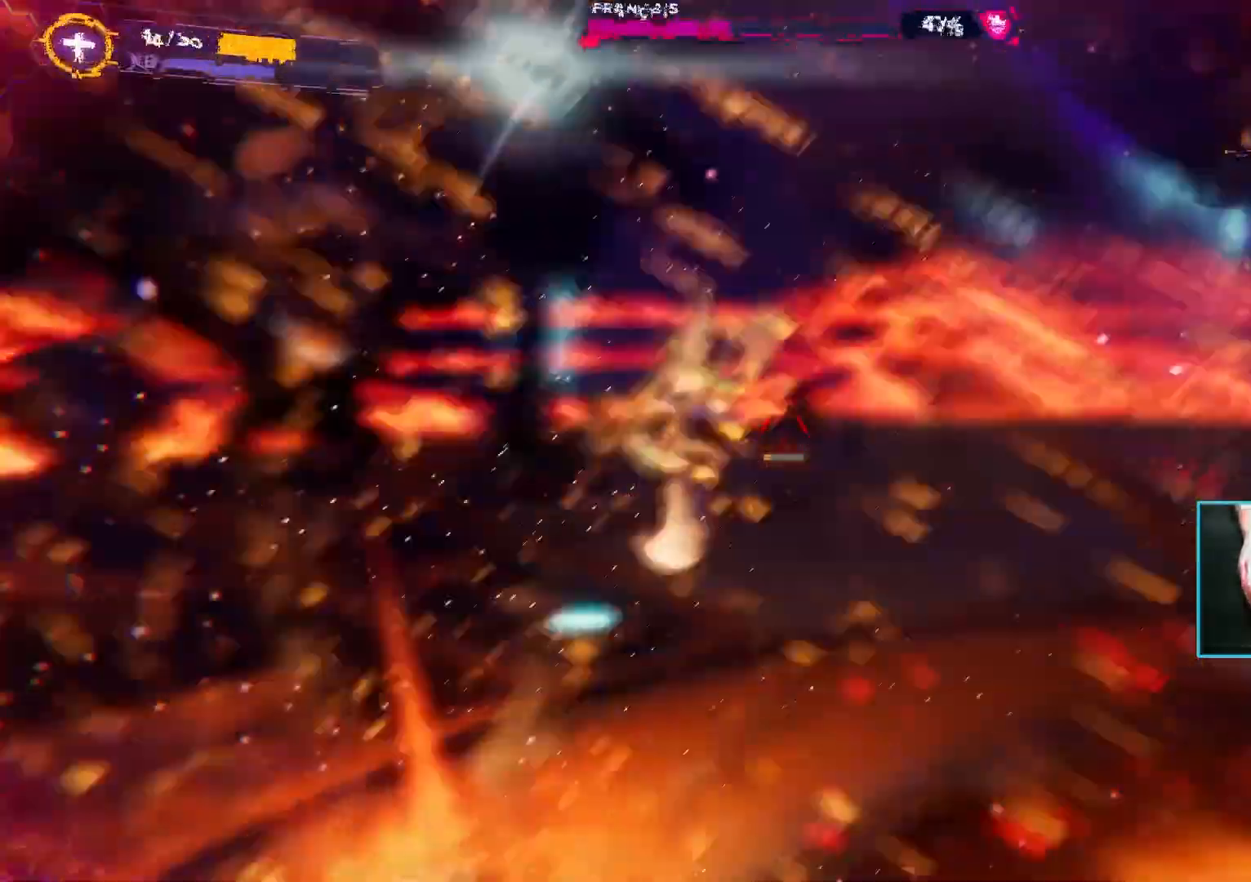
{"keys": ["w"], "mouse": ["left"], "events": []}
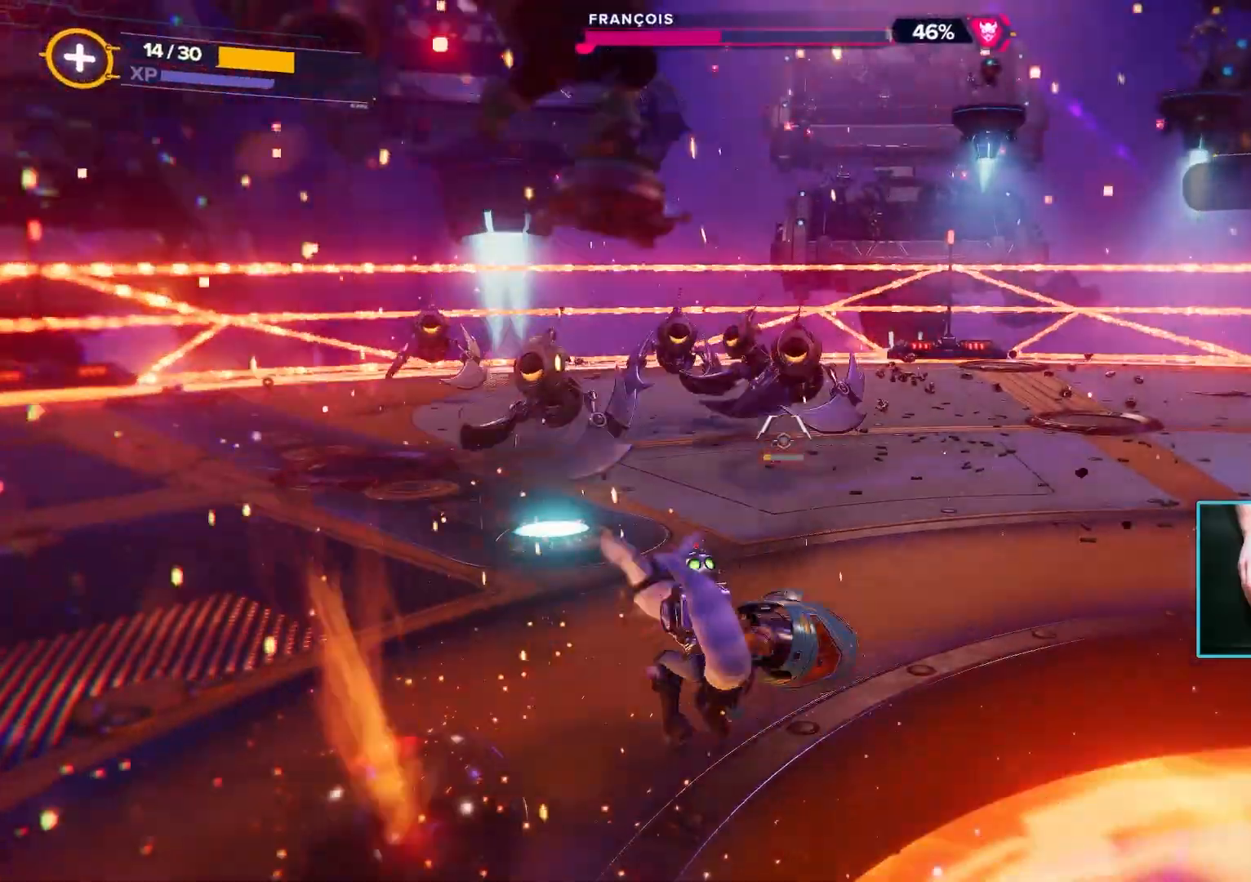
{"keys": ["a", "space", "w"], "mouse": ["left"], "events": [[167, "space", "down"], [317, "space", "up"], [500, "a", "down"], [500, "space", "down"]]}
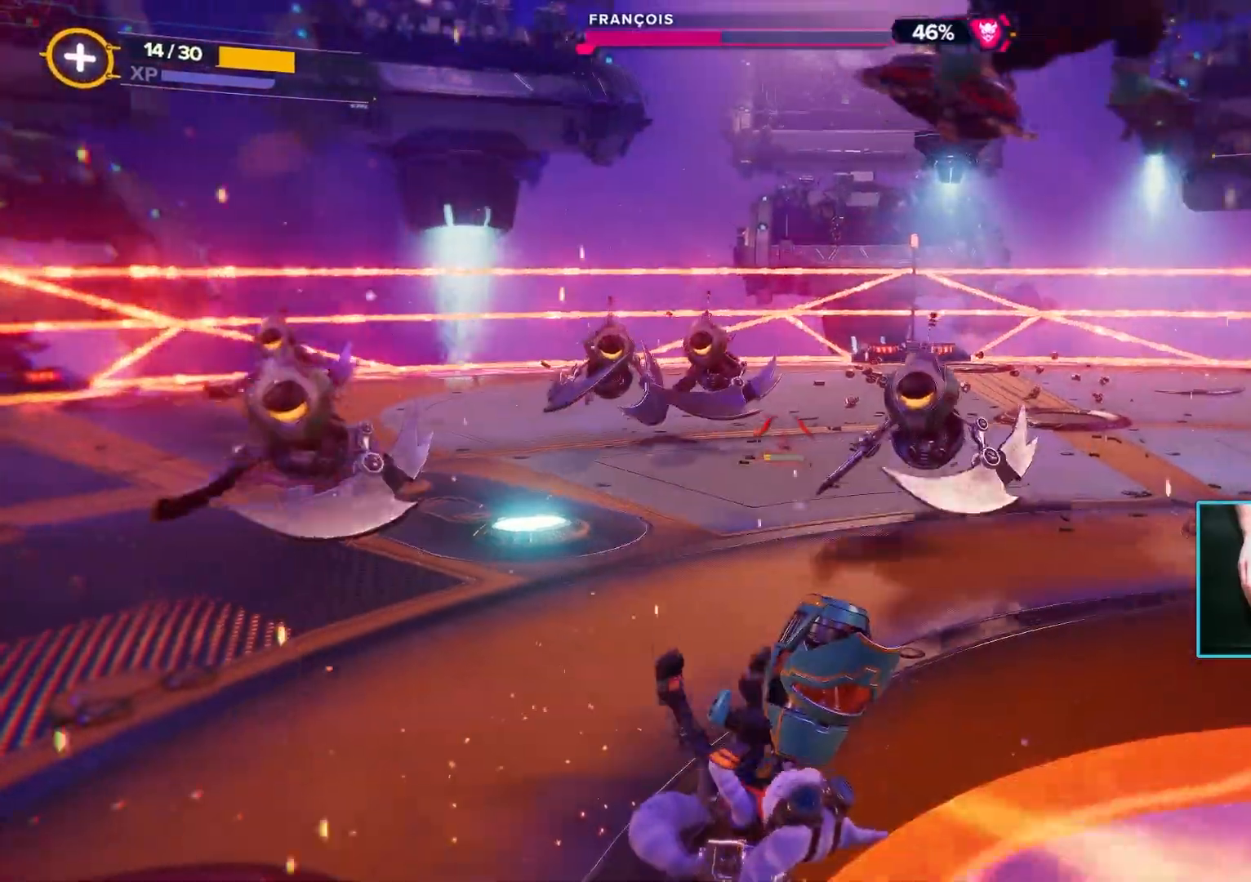
{"keys": ["w"], "mouse": ["left"], "events": [[133, "space", "up"], [417, "a", "up"]]}
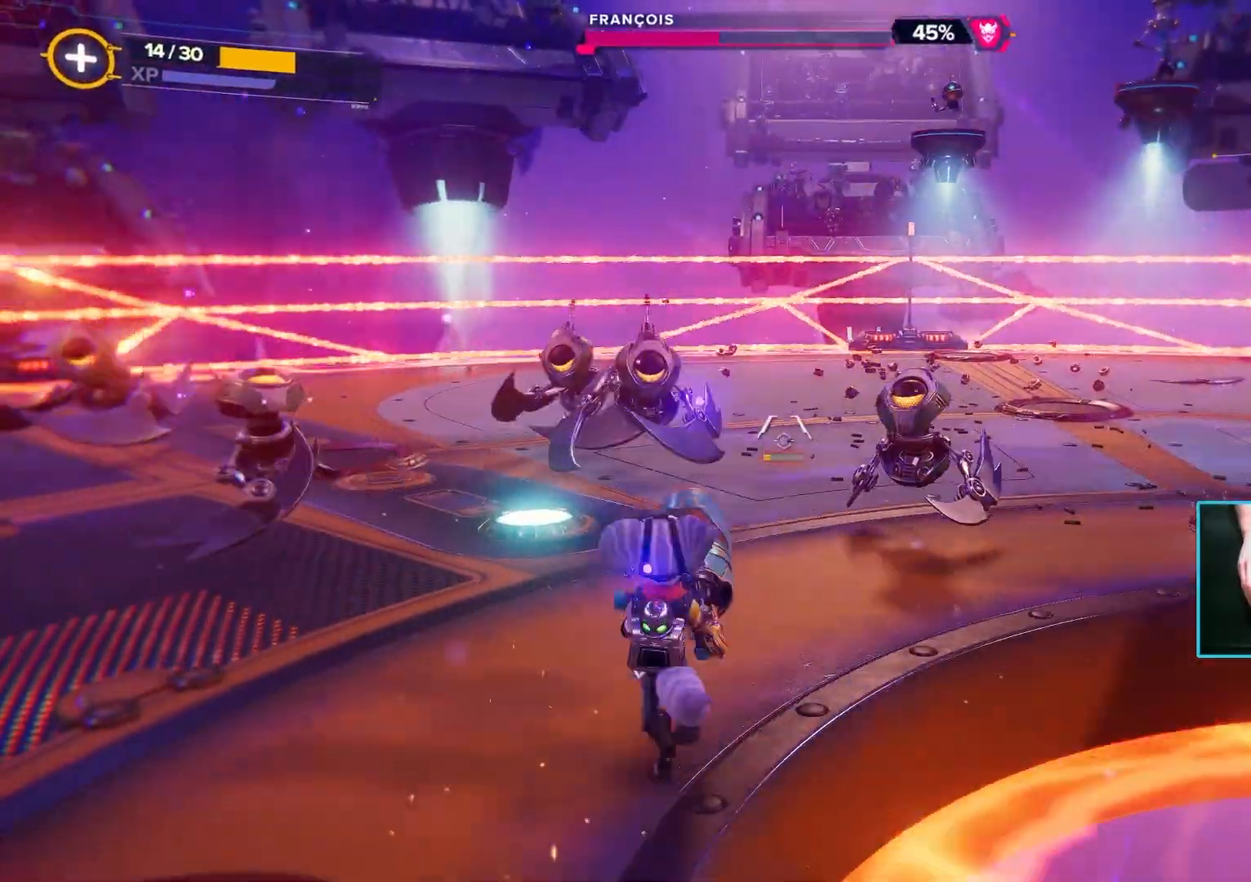
{"keys": ["space", "w"], "mouse": ["left"], "events": [[17, "a", "down"], [67, "space", "down"], [250, "space", "up"], [350, "a", "up"], [433, "space", "down"]]}
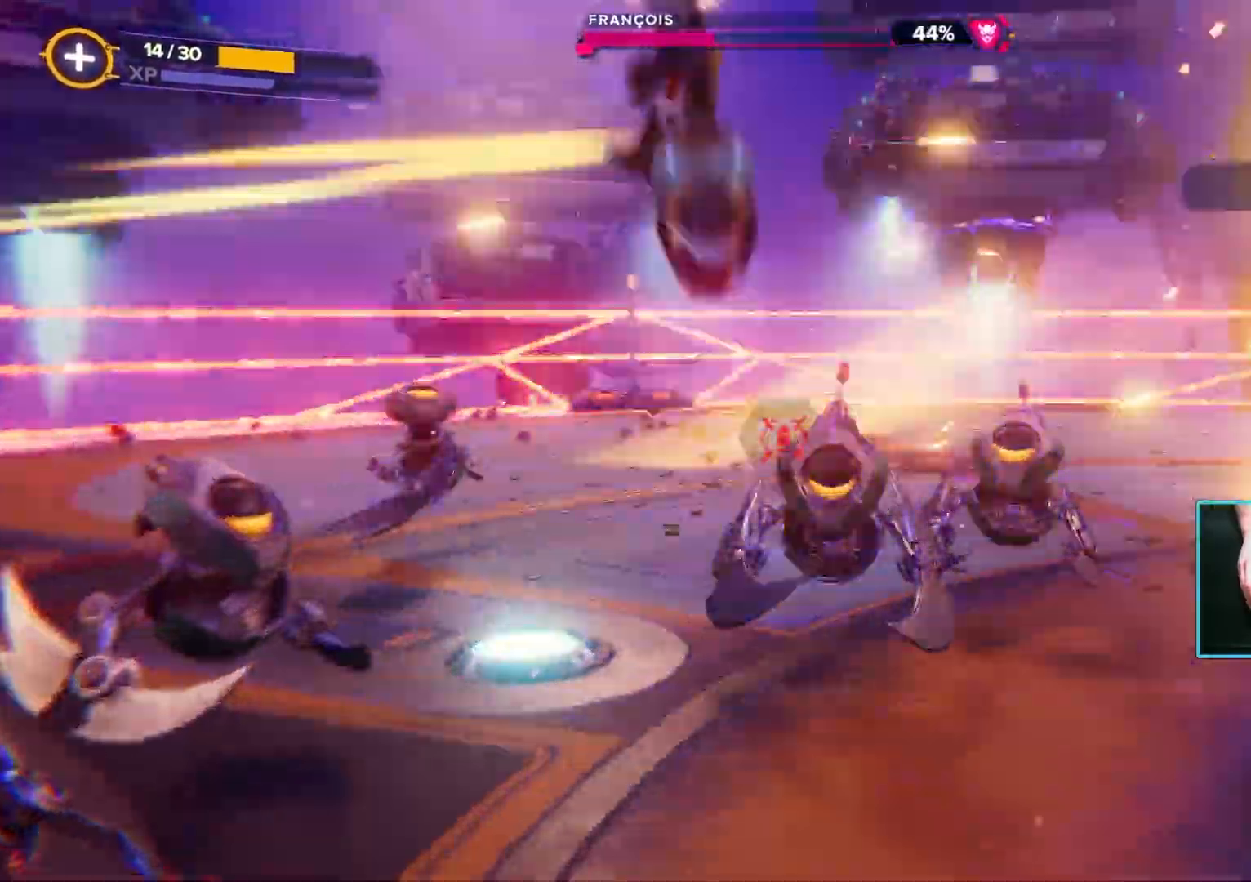
{"keys": ["ctrl", "w"], "mouse": [], "events": [[167, "space", "up"], [267, "mouse_left", "up"], [350, "ctrl", "down"]]}
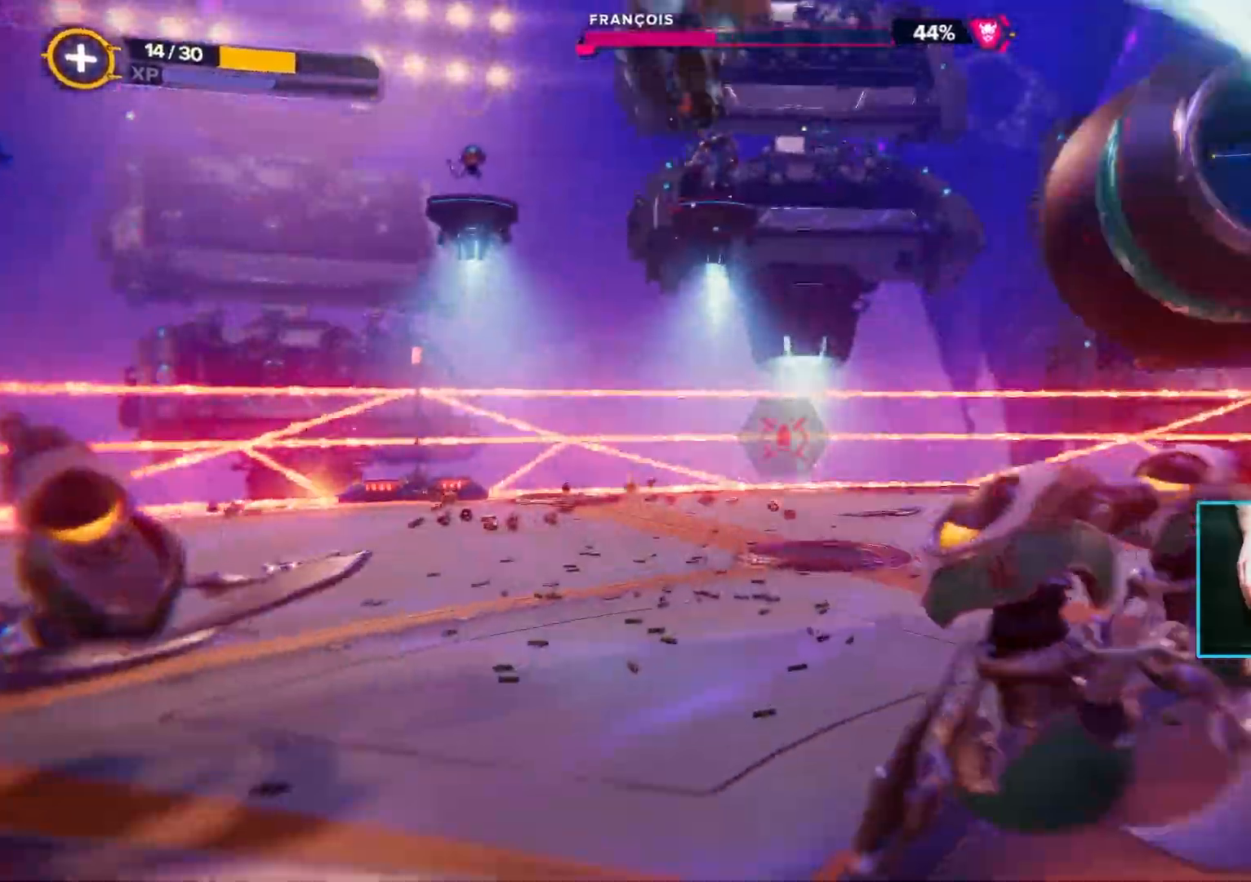
{"keys": ["a", "w"], "mouse": [], "events": [[50, "ctrl", "up"], [283, "a", "down"]]}
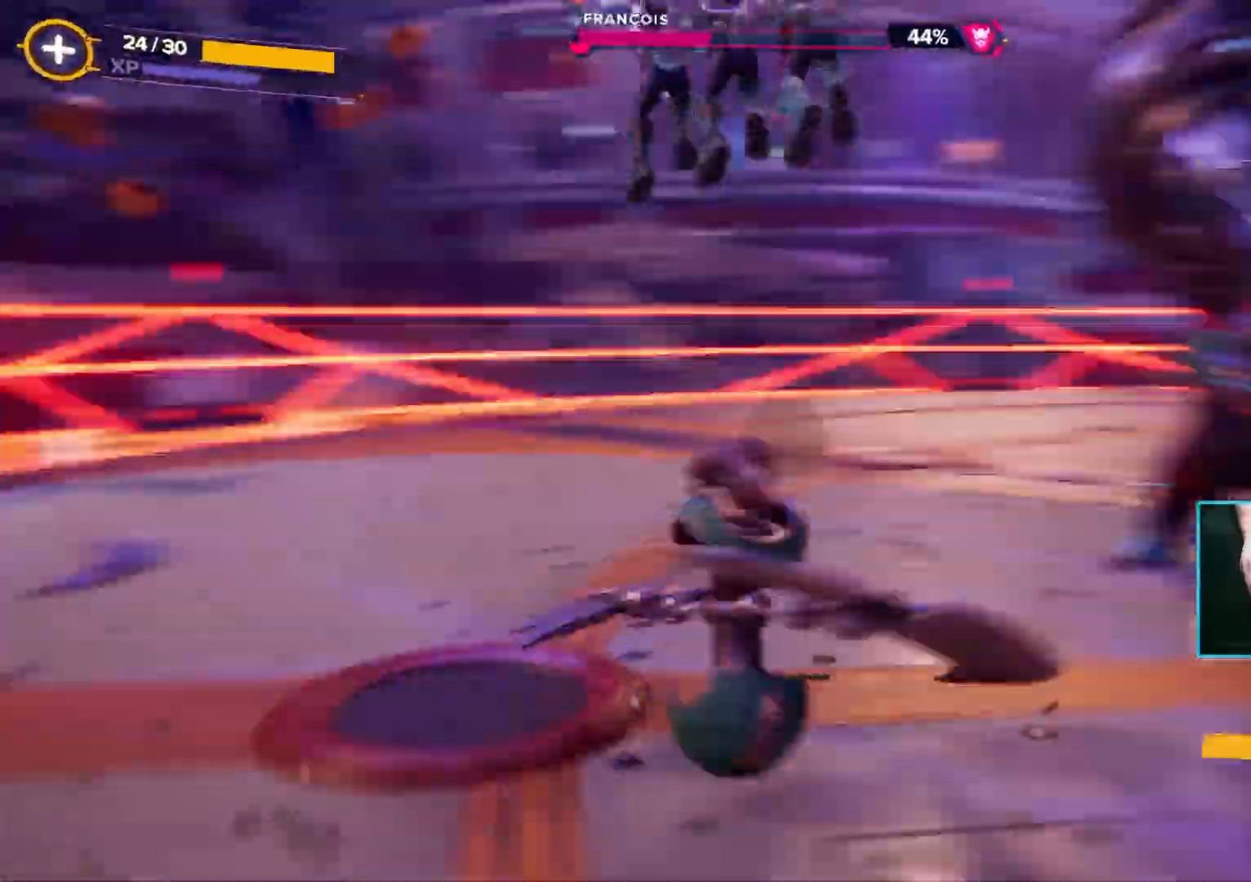
{"keys": ["a", "s"], "mouse": [], "events": [[67, "w", "up"], [200, "s", "down"]]}
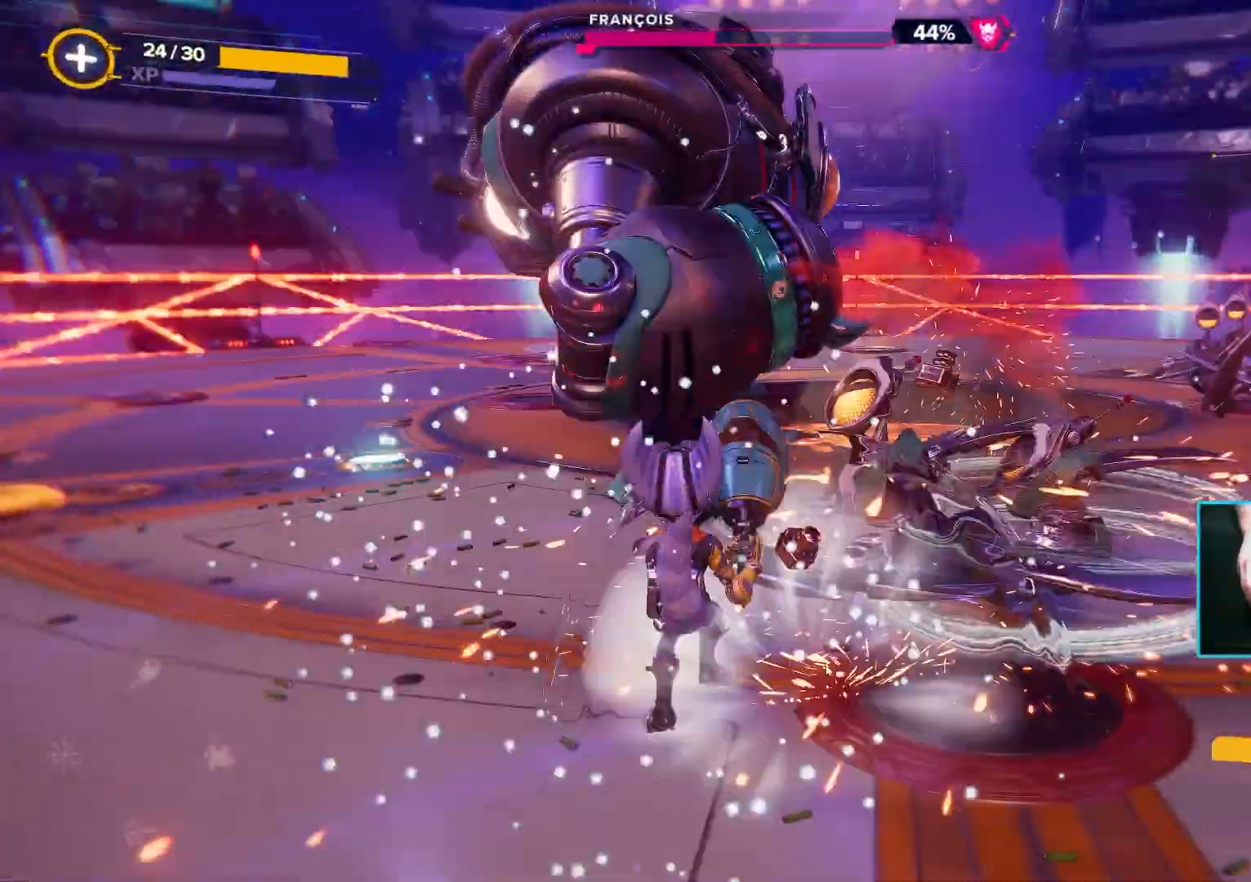
{"keys": ["a", "s"], "mouse": [], "events": []}
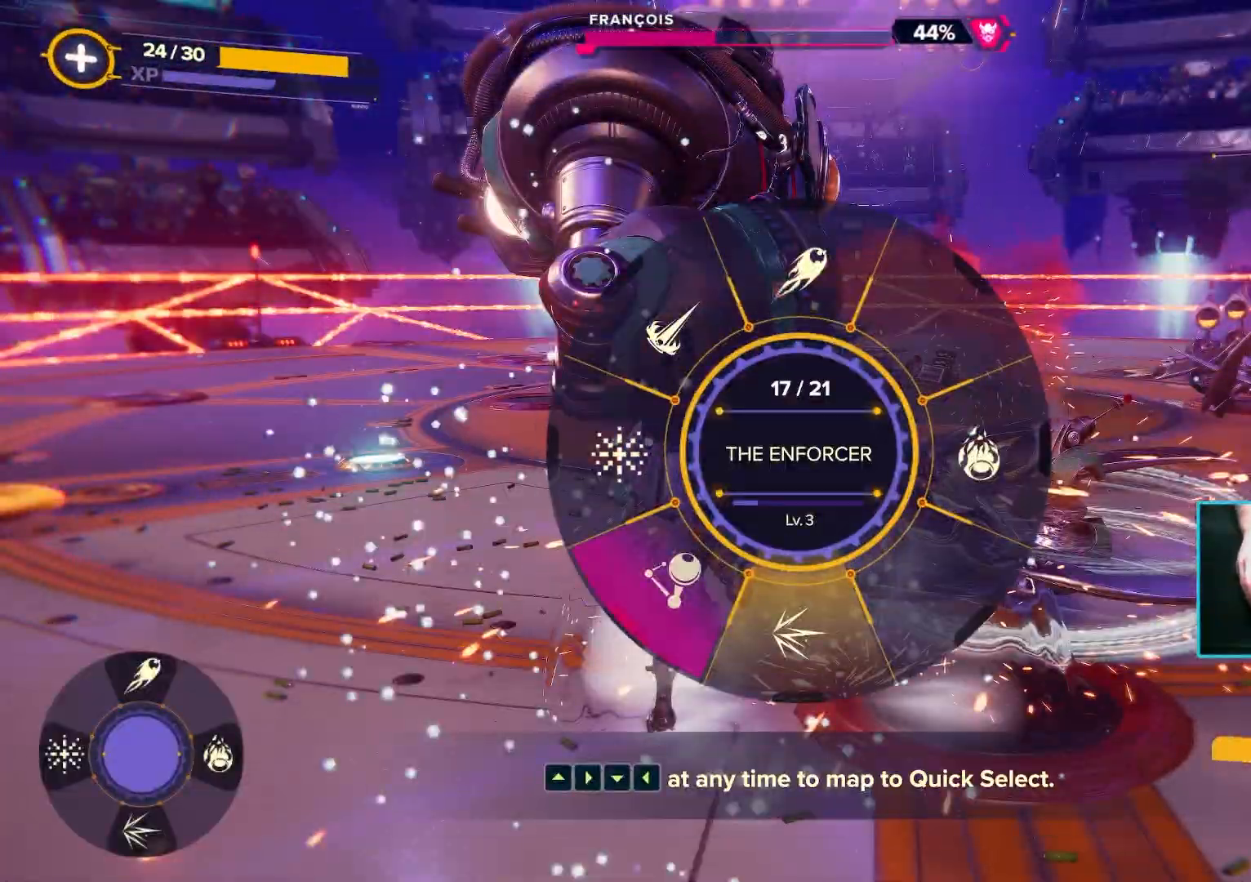
{"keys": ["a", "s"], "mouse": ["left"], "events": [[367, "mouse_left", "down"]]}
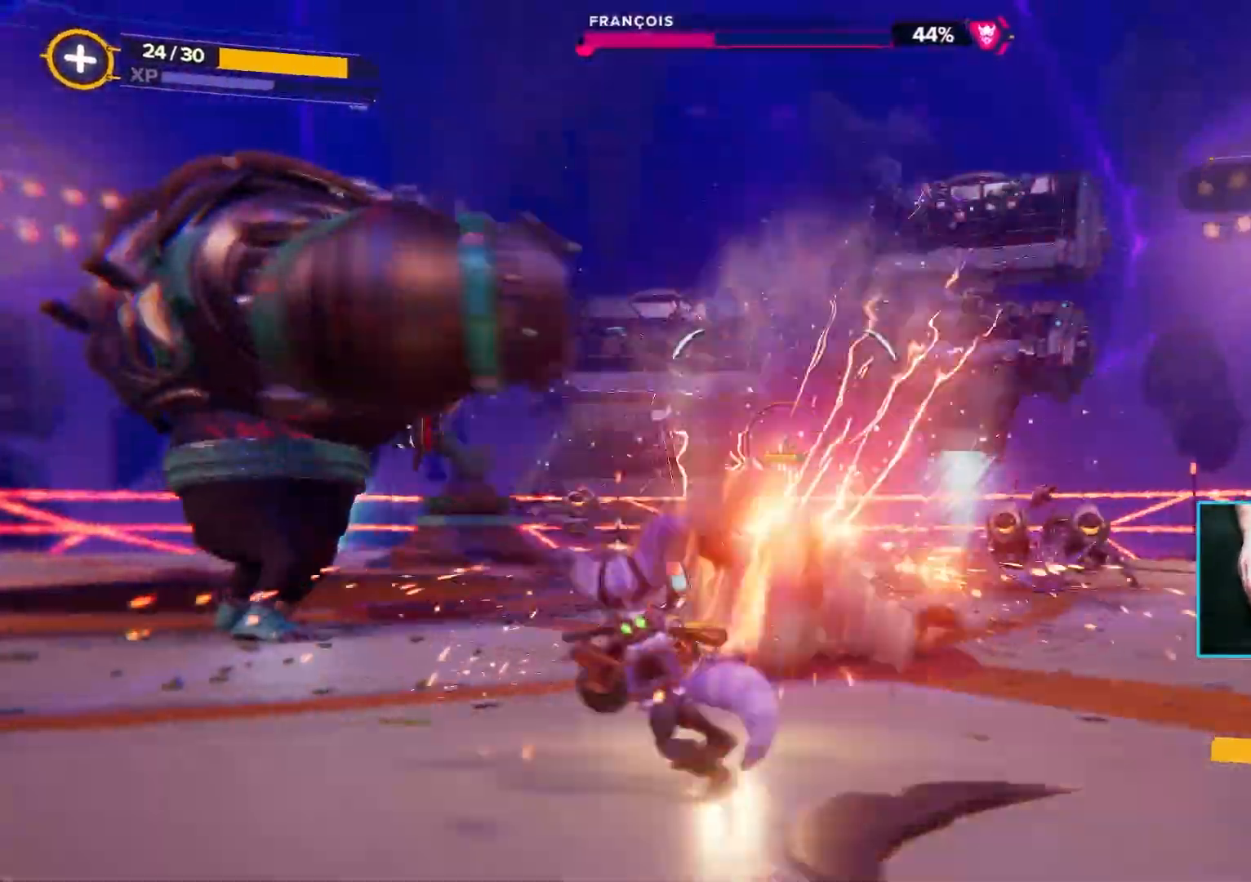
{"keys": ["a", "s"], "mouse": ["left"], "events": [[17, "mouse_left", "up"], [67, "a", "up"], [100, "mouse_left", "down"], [167, "a", "down"], [167, "mouse_left", "up"], [483, "mouse_left", "down"]]}